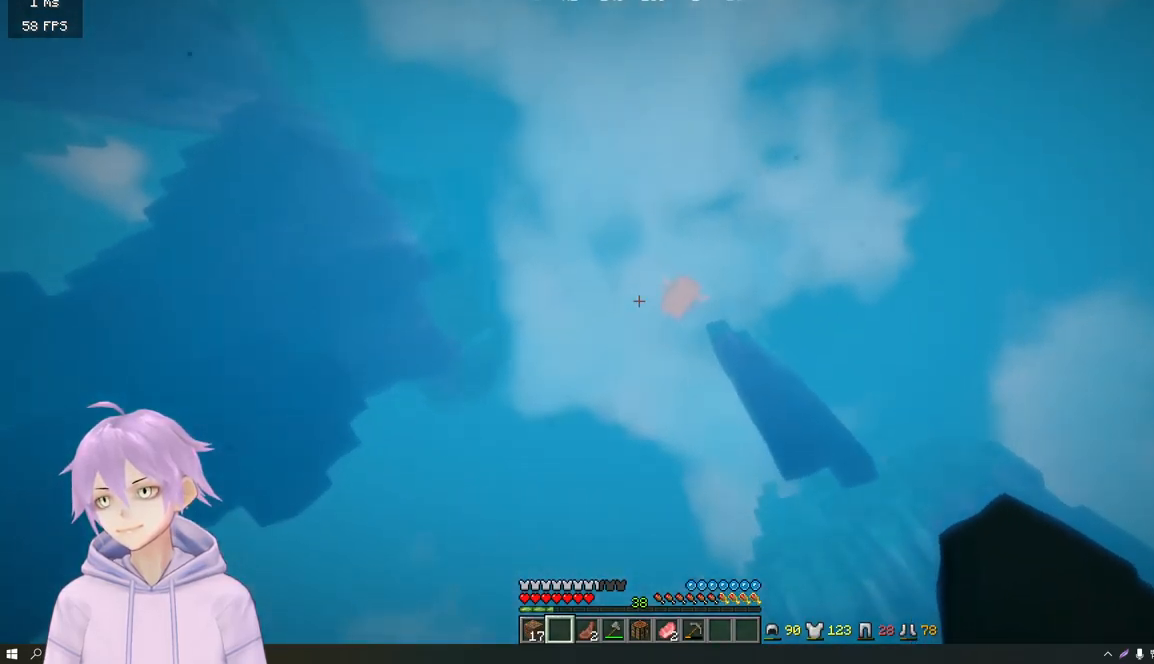
Gameplay with keyboard and mouse; each line is a JSON object with the keys and mouse buttons held at the frame after it. "events" lists presses ("down") and releases ("up") of "a", "d", "s", "w", "mouse_left" and "mouse_right" between this image and that frame as [ms after this image, input, new state], when the widget could be followed in between. "mouse_left", "mouse_right" = the "left", "right" buttons of the "mouse" list. No other keys are recorded. Fast repeated clicks can show as one long hold. Mouse movement is not recorded.
{"keys": ["w"], "mouse": [], "events": []}
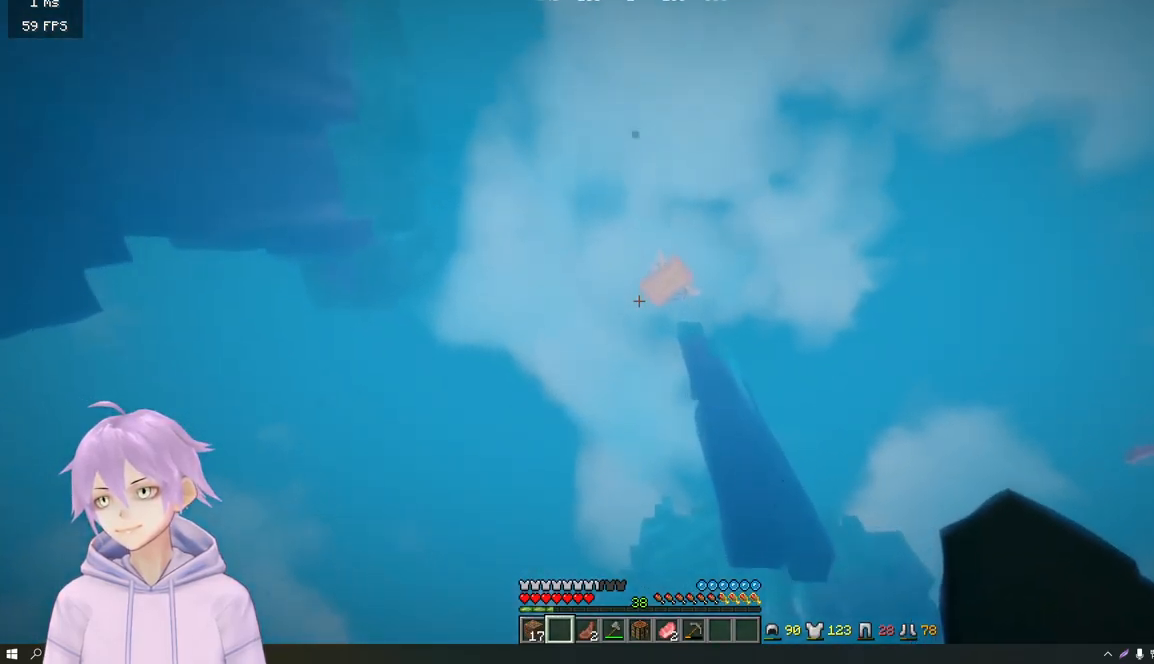
{"keys": ["w"], "mouse": [], "events": []}
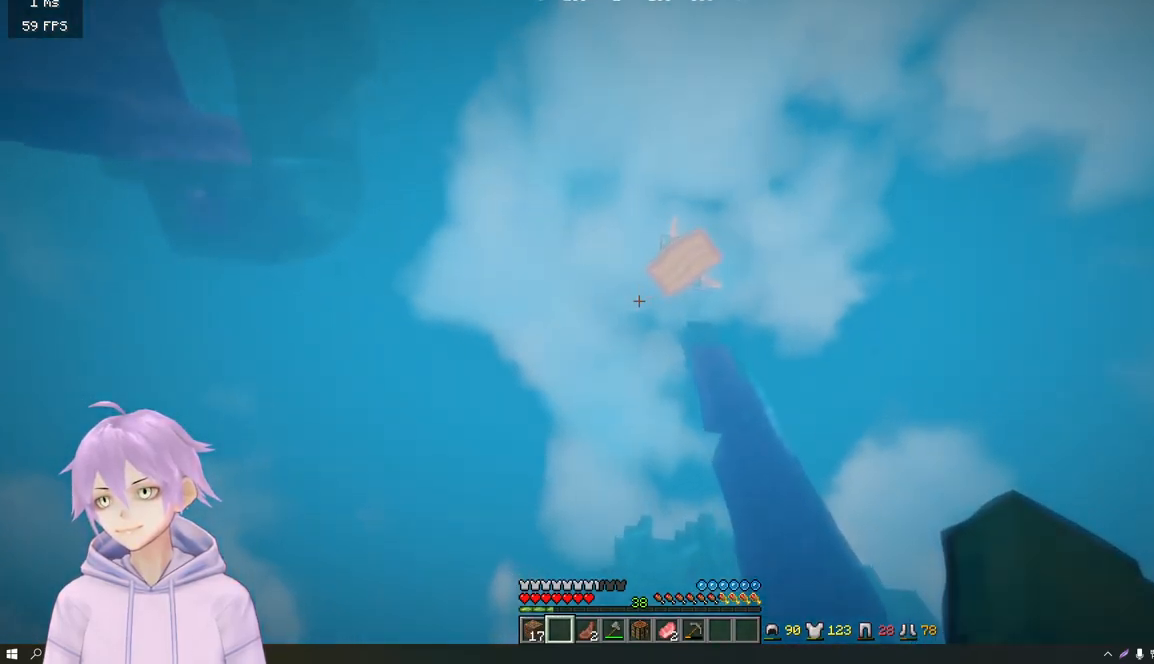
{"keys": ["w"], "mouse": [], "events": []}
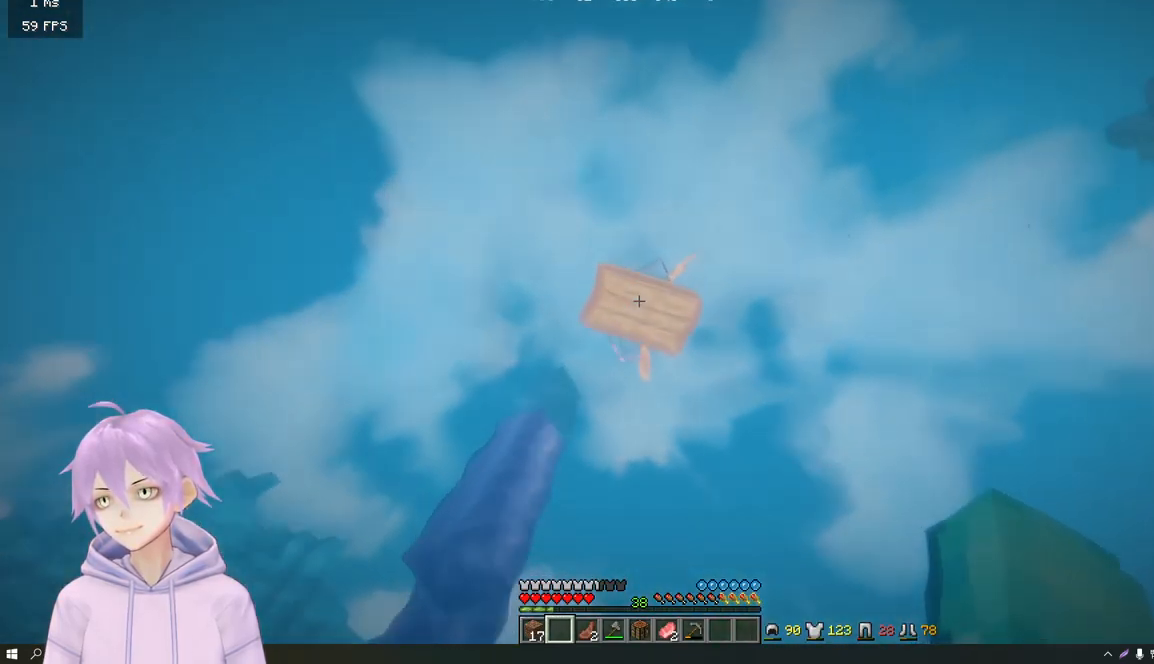
{"keys": ["w"], "mouse": [], "events": []}
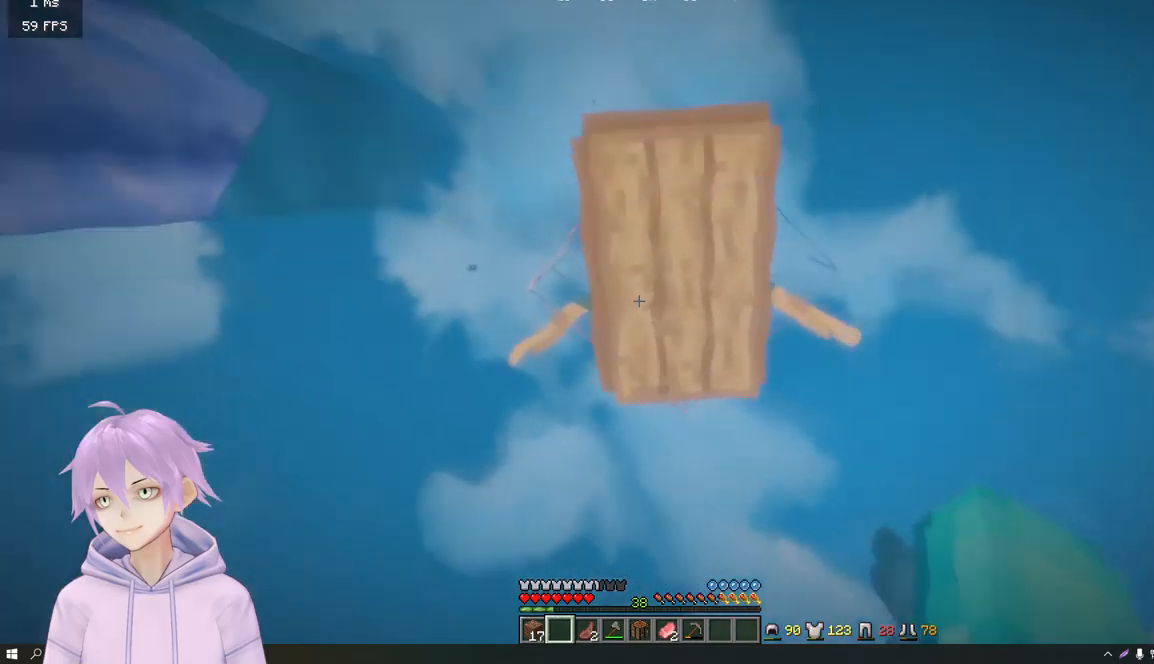
{"keys": ["w"], "mouse": [], "events": [[67, "mouse_right", "down"], [200, "mouse_right", "up"]]}
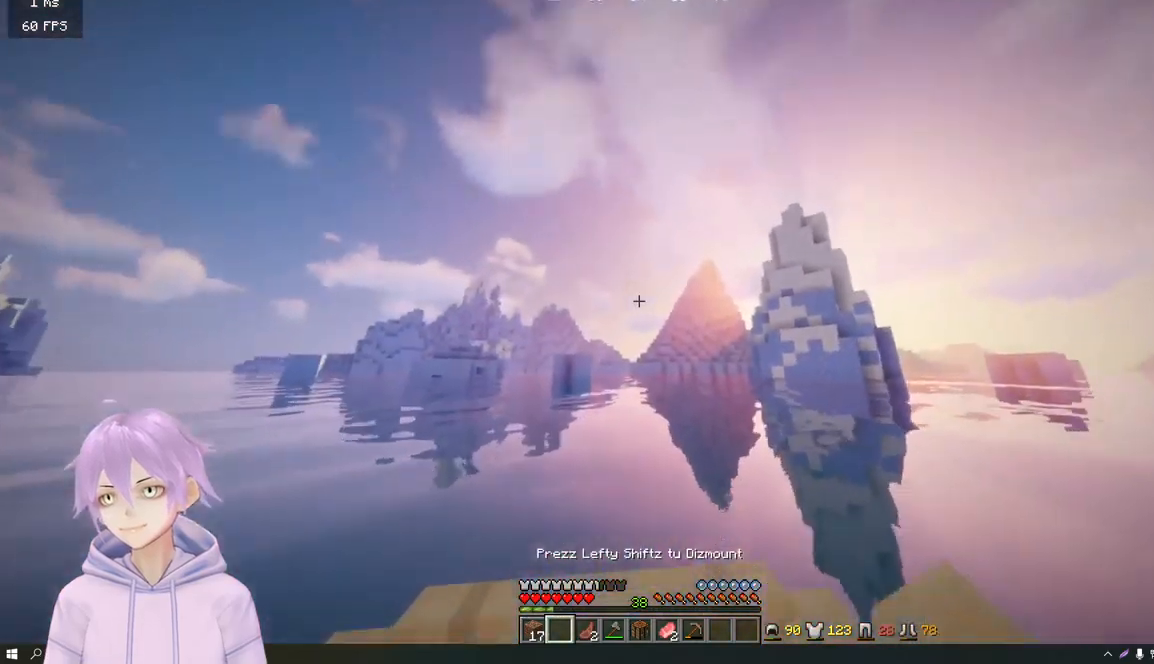
{"keys": ["w"], "mouse": [], "events": []}
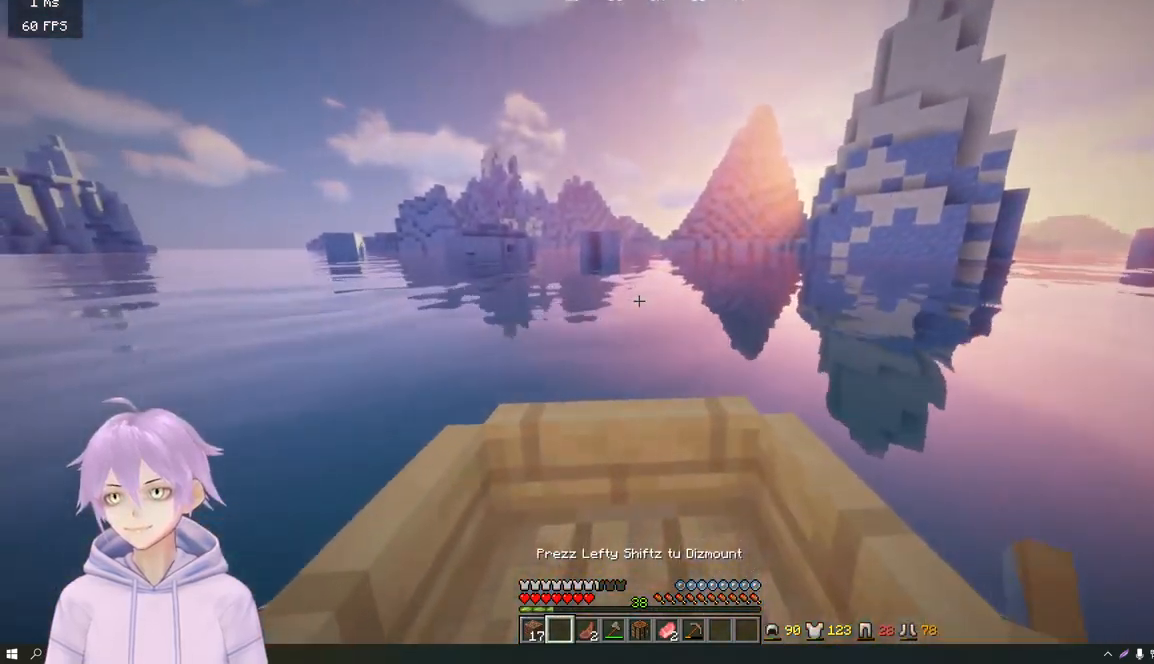
{"keys": ["w"], "mouse": [], "events": []}
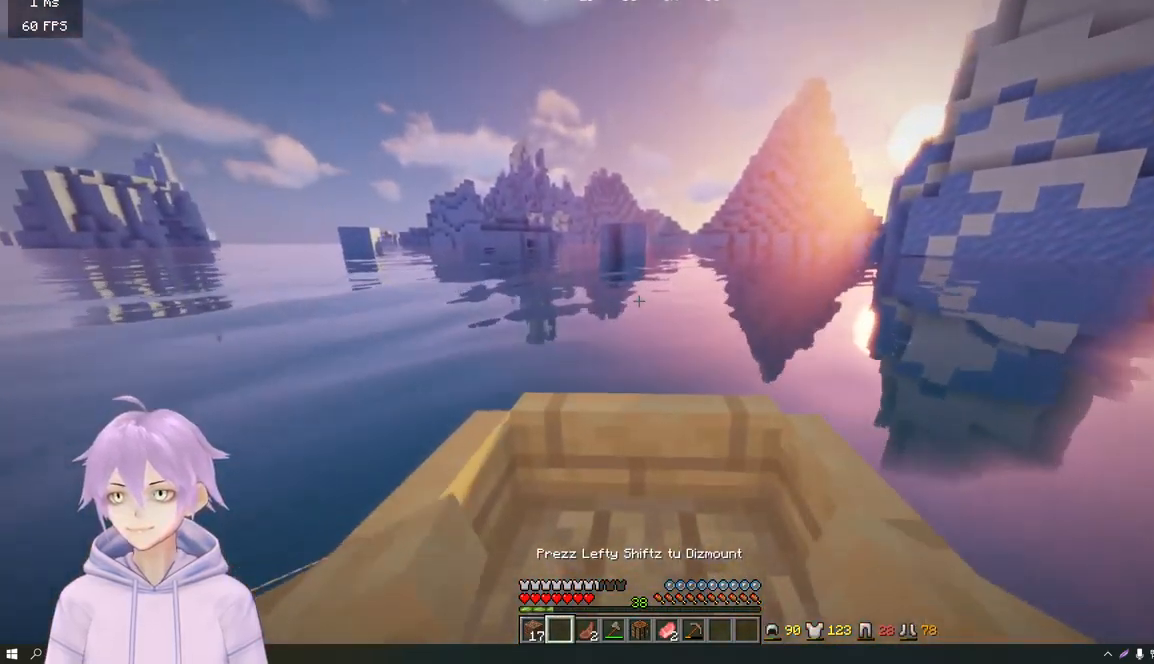
{"keys": ["w"], "mouse": [], "events": []}
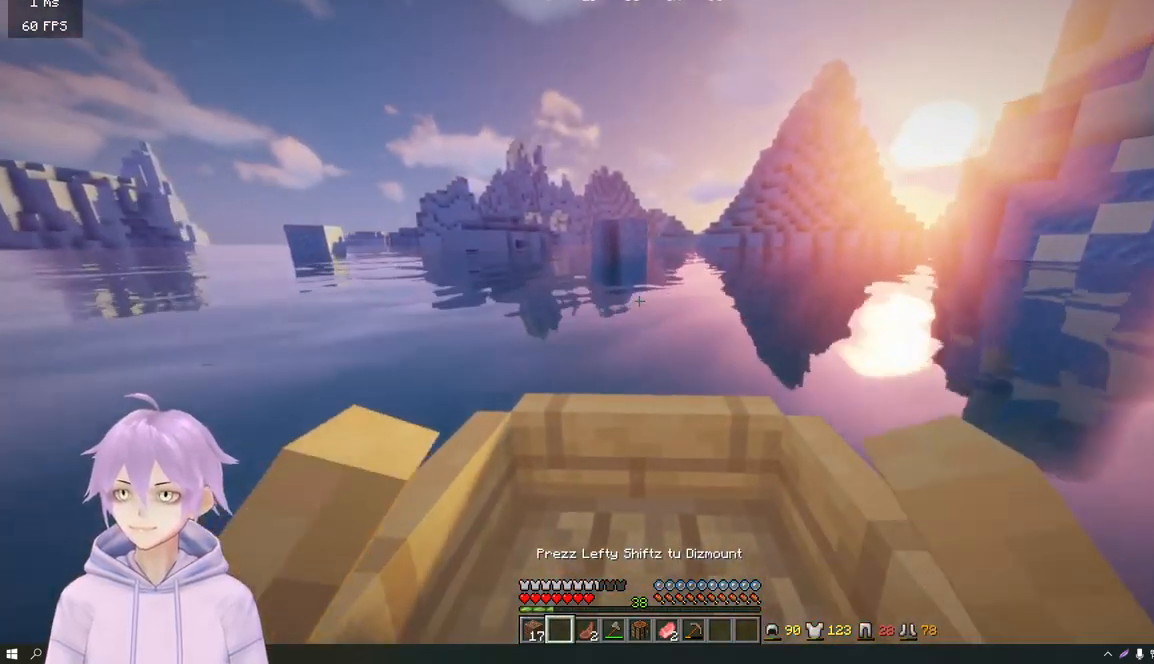
{"keys": ["d", "w"], "mouse": [], "events": [[417, "d", "down"]]}
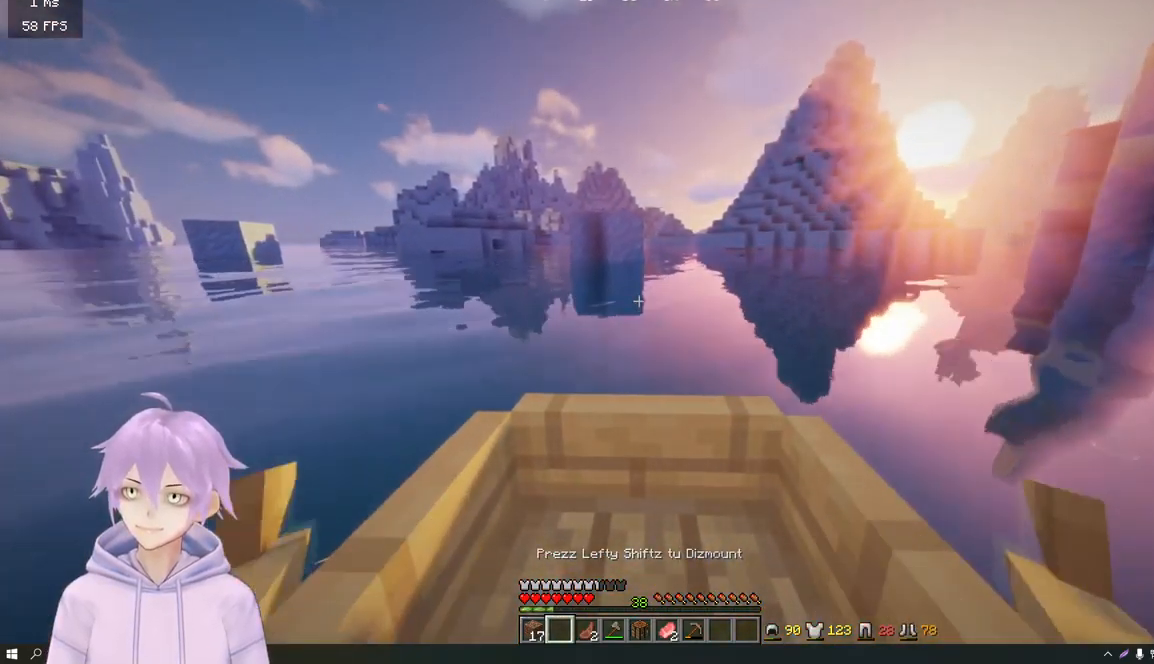
{"keys": ["w"], "mouse": [], "events": [[83, "d", "up"]]}
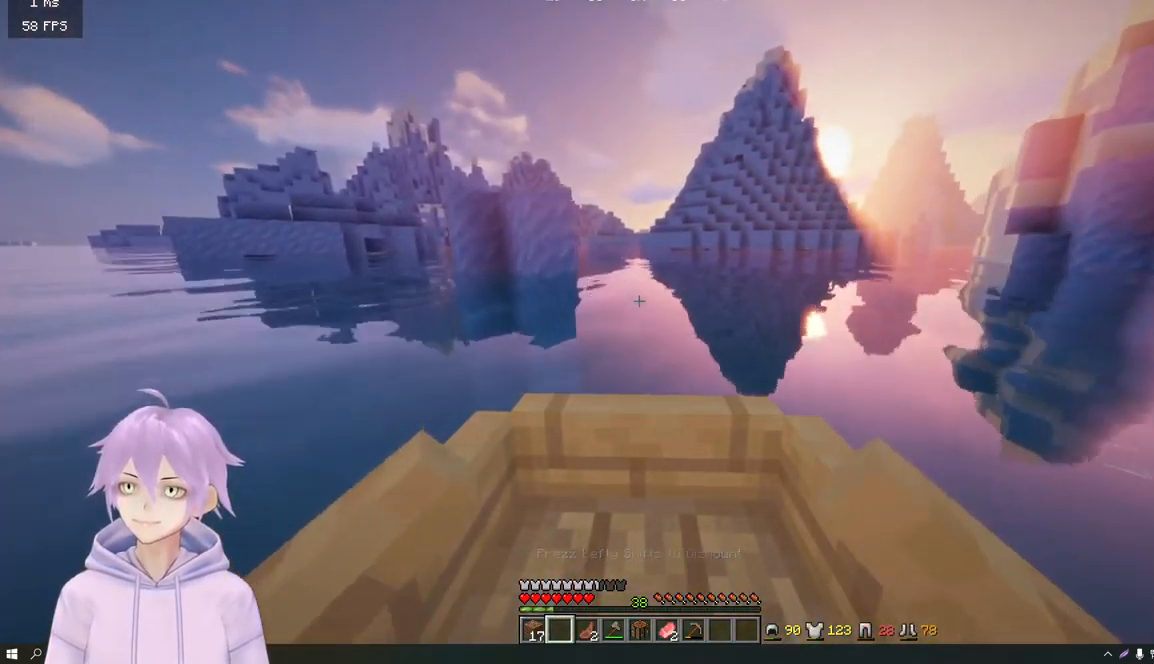
{"keys": ["w"], "mouse": [], "events": [[334, "a", "down"], [484, "a", "up"]]}
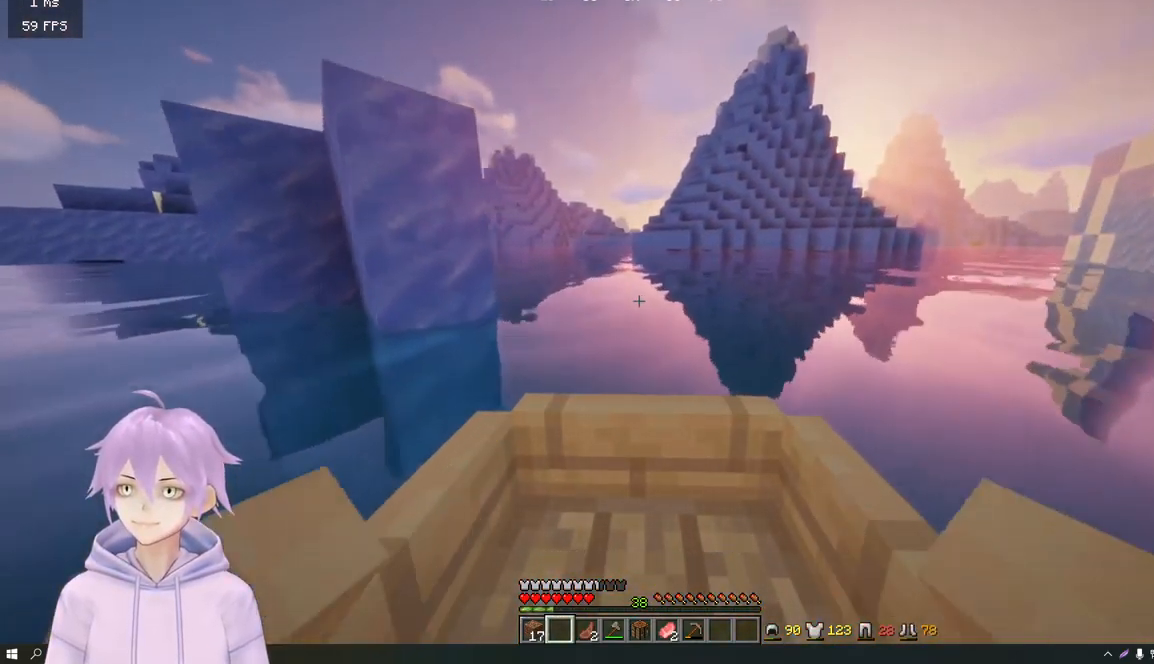
{"keys": ["w"], "mouse": [], "events": []}
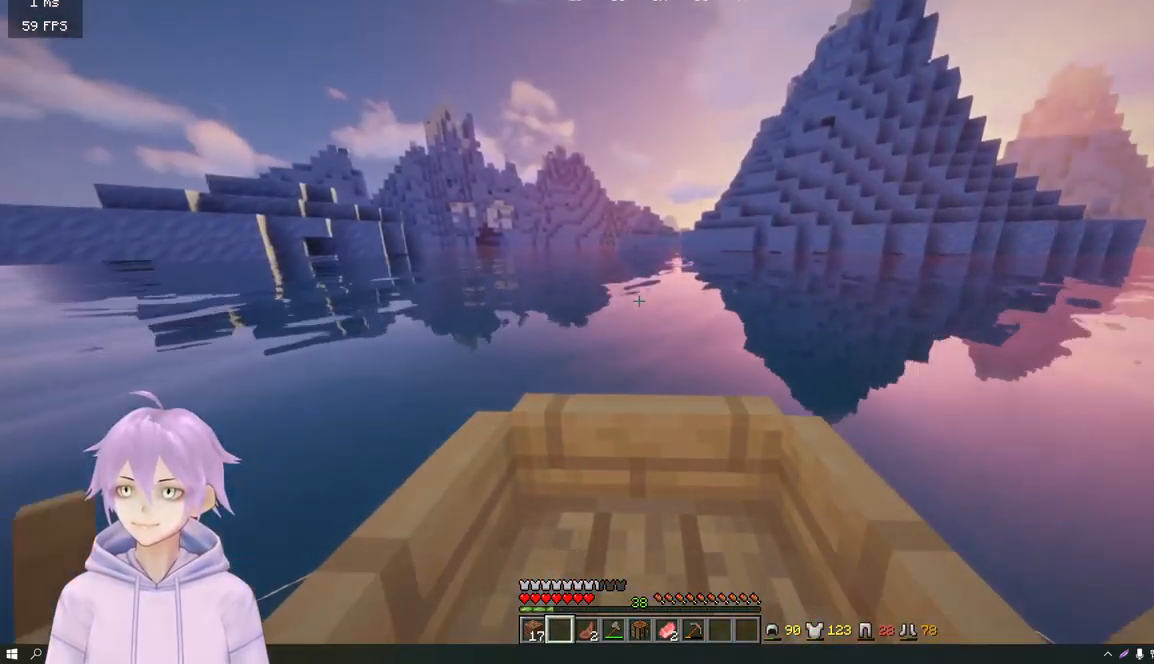
{"keys": ["w"], "mouse": [], "events": []}
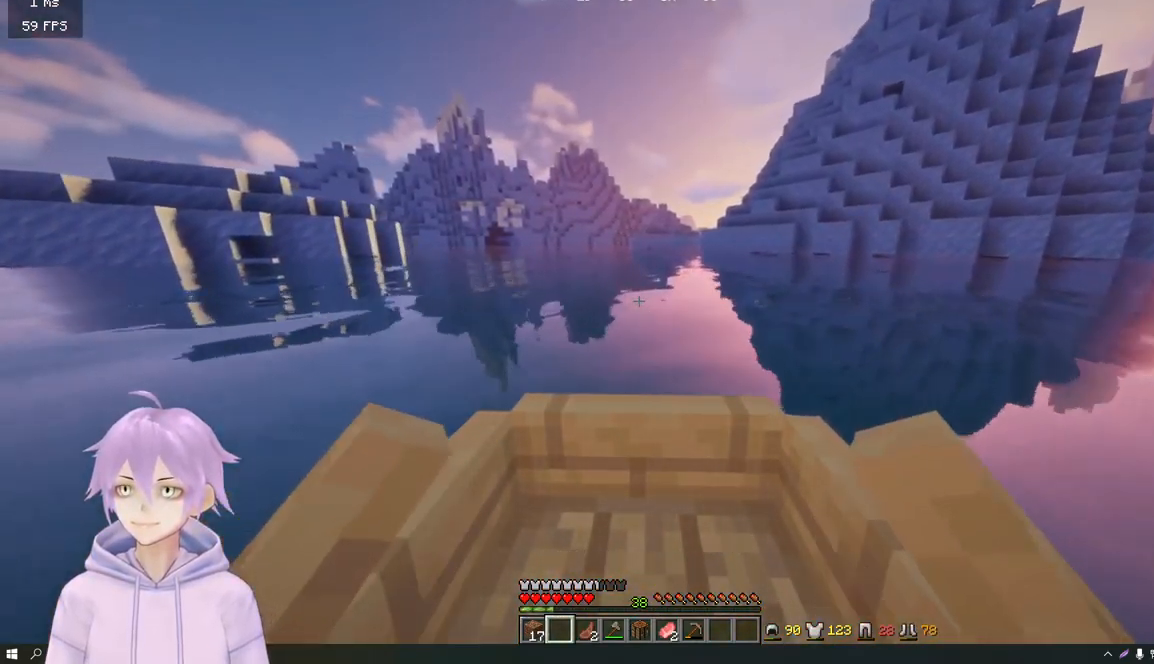
{"keys": ["w"], "mouse": [], "events": []}
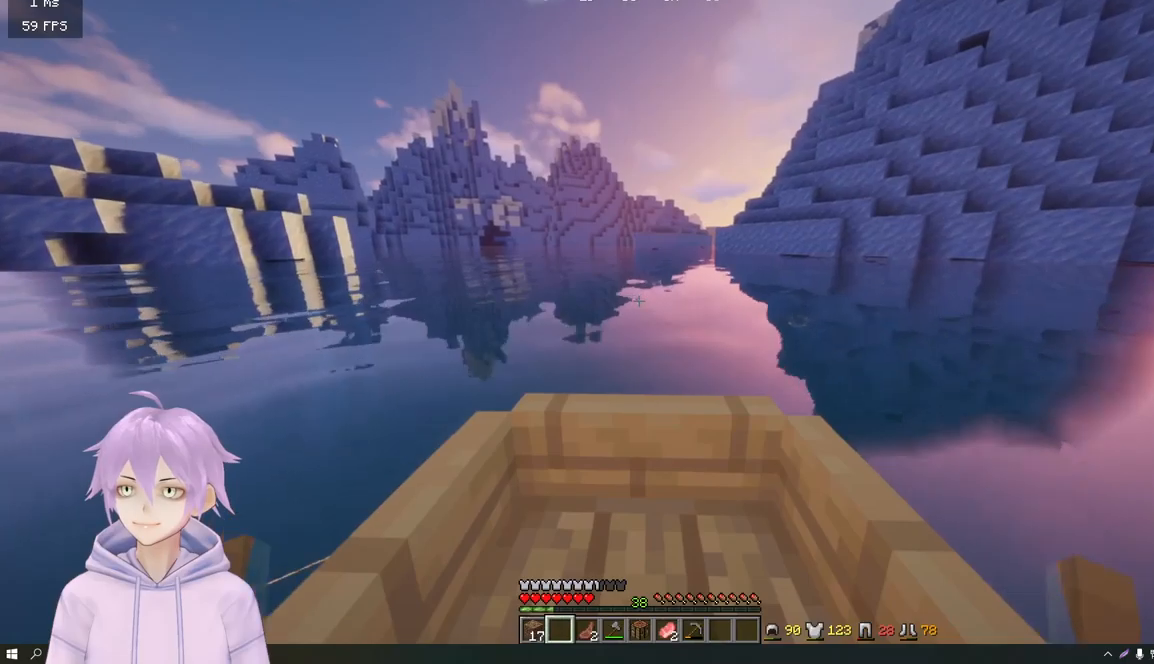
{"keys": ["w"], "mouse": [], "events": [[317, "d", "down"], [434, "d", "up"]]}
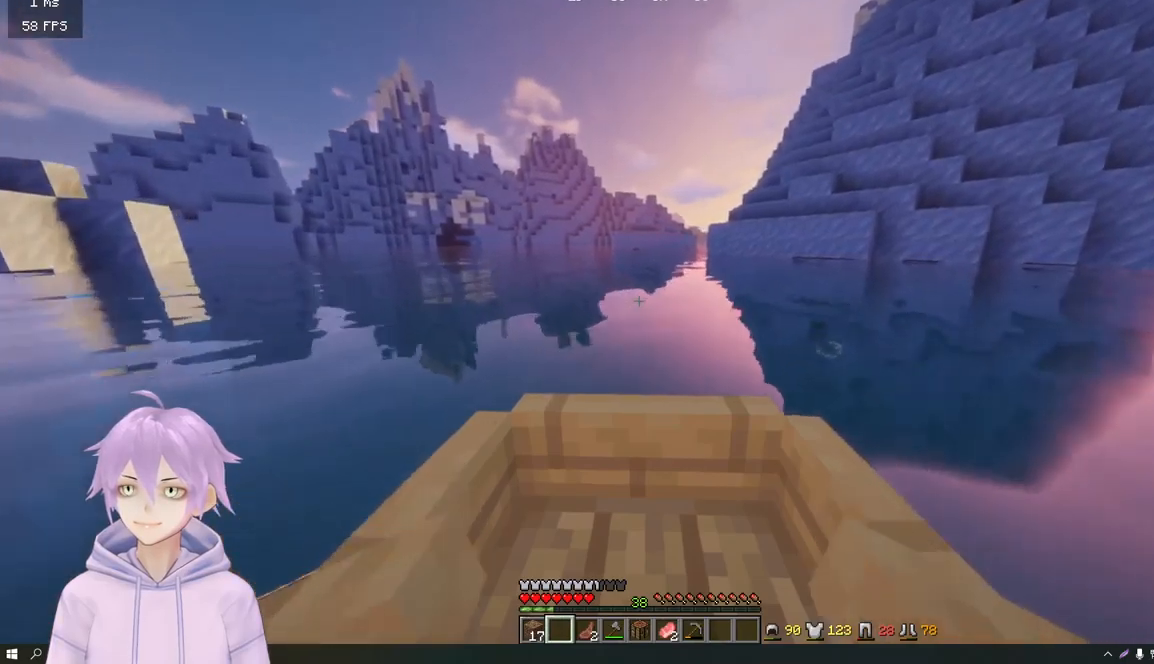
{"keys": ["w"], "mouse": [], "events": []}
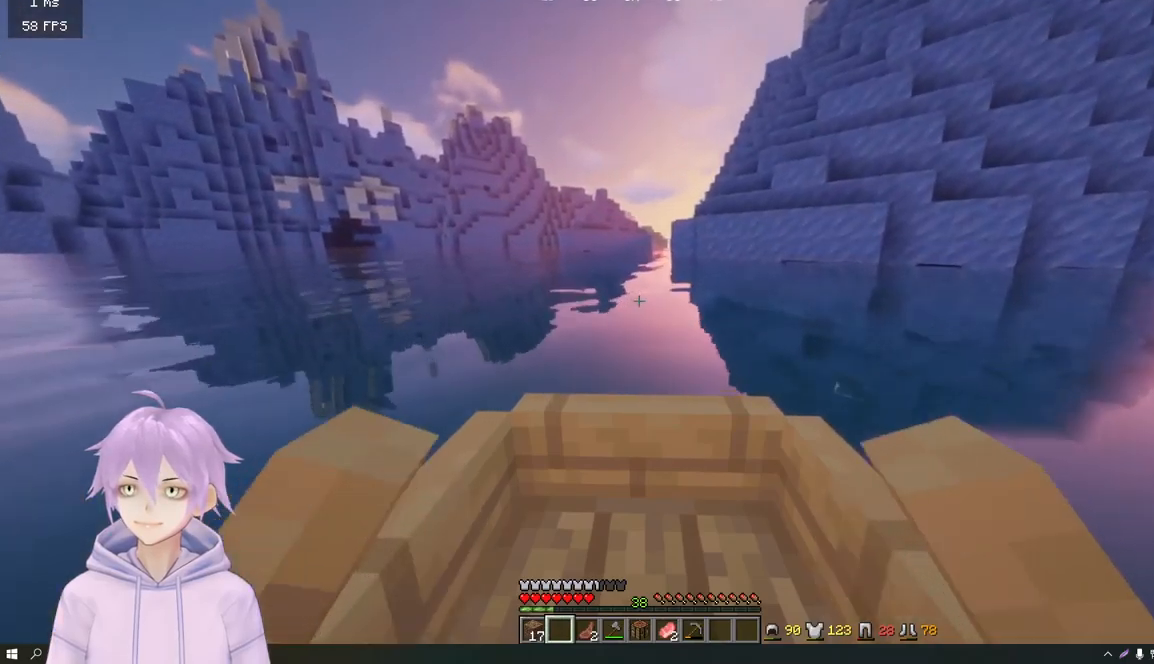
{"keys": ["w"], "mouse": [], "events": []}
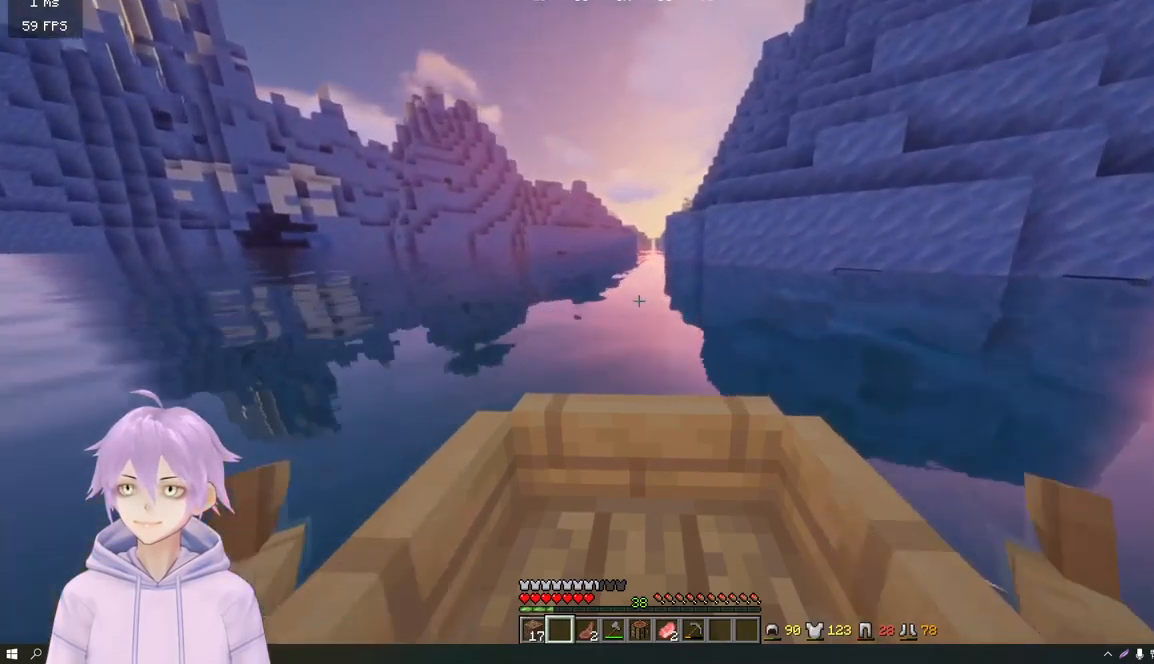
{"keys": ["w"], "mouse": [], "events": [[317, "a", "down"], [450, "a", "up"]]}
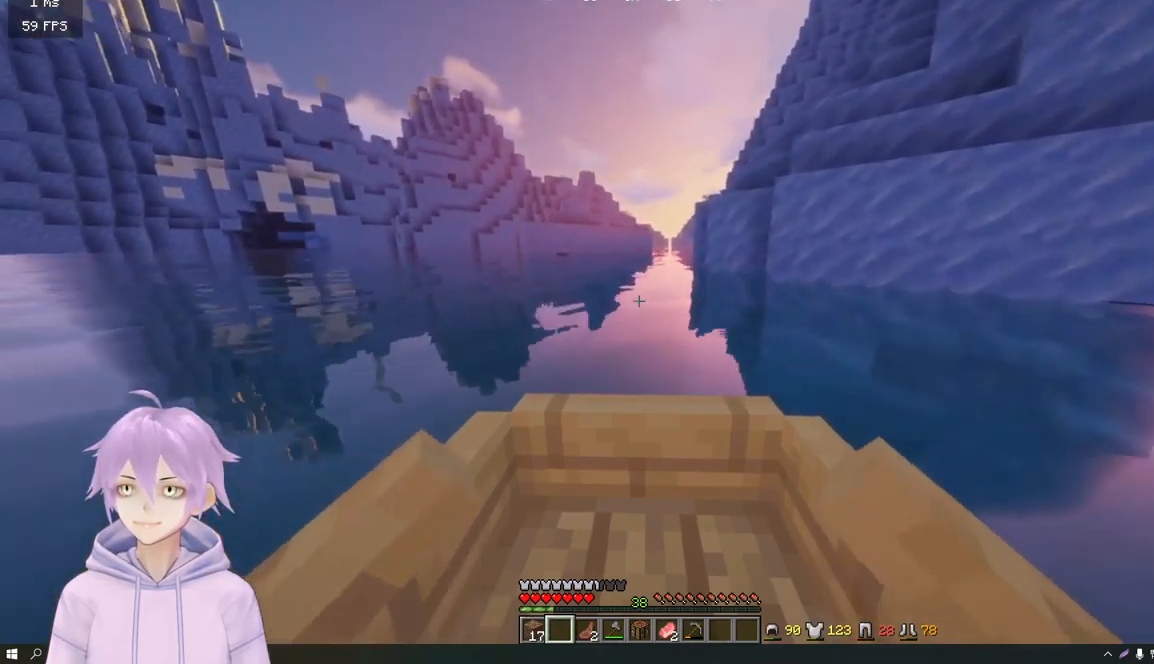
{"keys": ["d", "w"], "mouse": [], "events": [[317, "d", "down"]]}
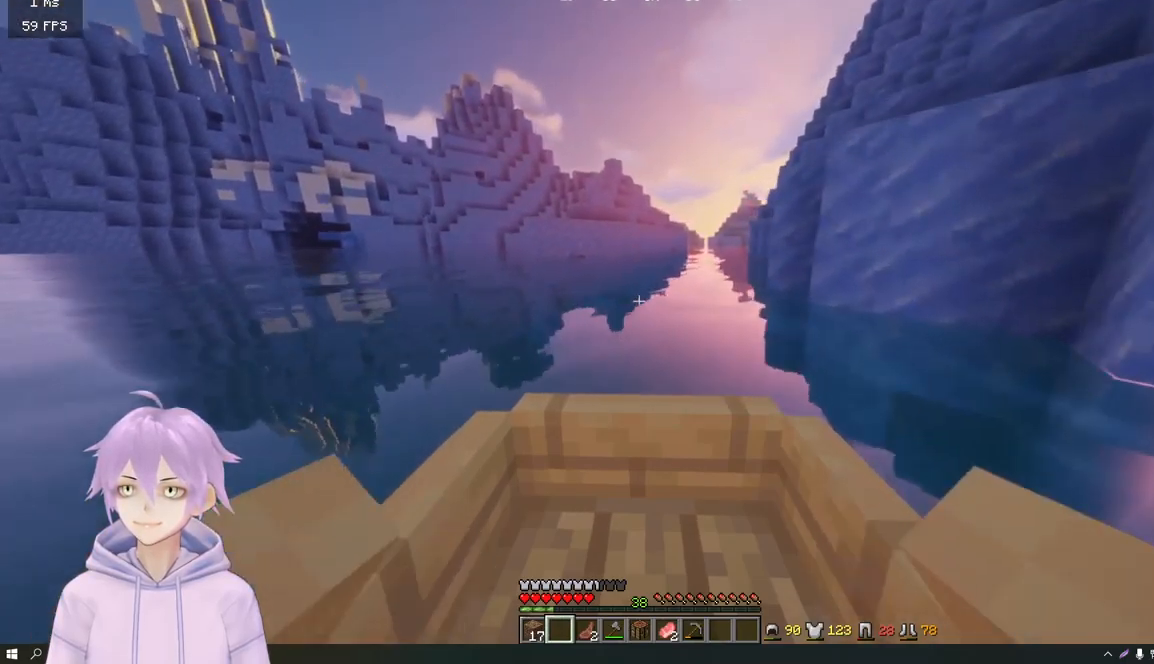
{"keys": ["w"], "mouse": [], "events": [[83, "d", "up"]]}
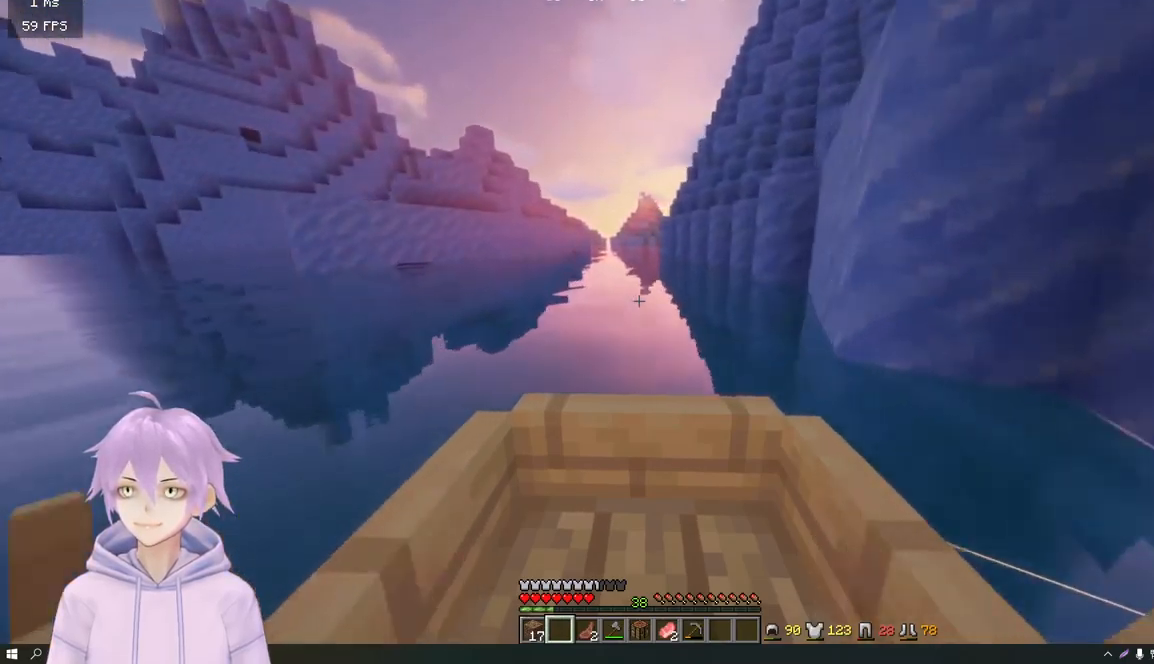
{"keys": ["w"], "mouse": [], "events": [[117, "a", "down"], [251, "a", "up"]]}
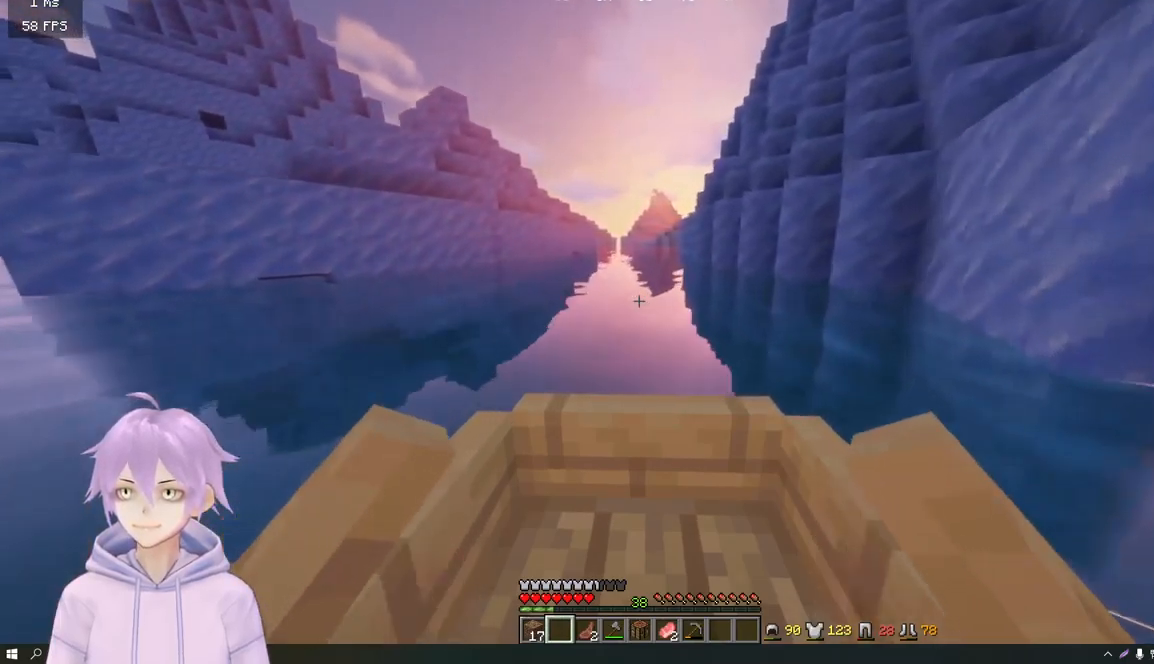
{"keys": ["w"], "mouse": [], "events": []}
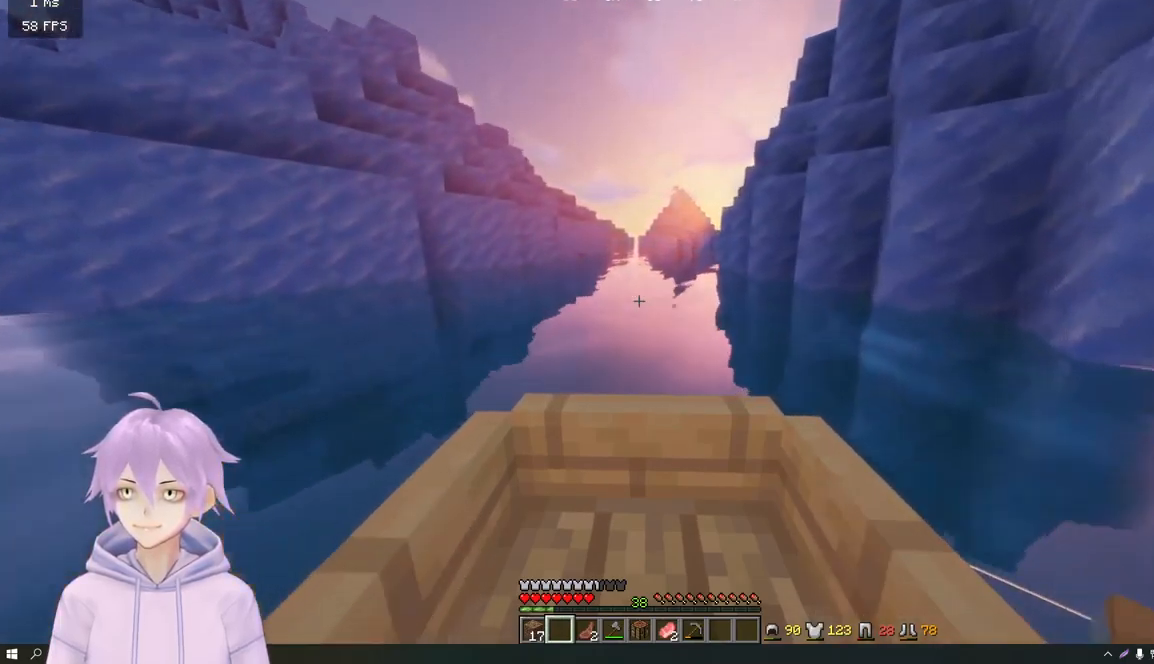
{"keys": ["w"], "mouse": [], "events": []}
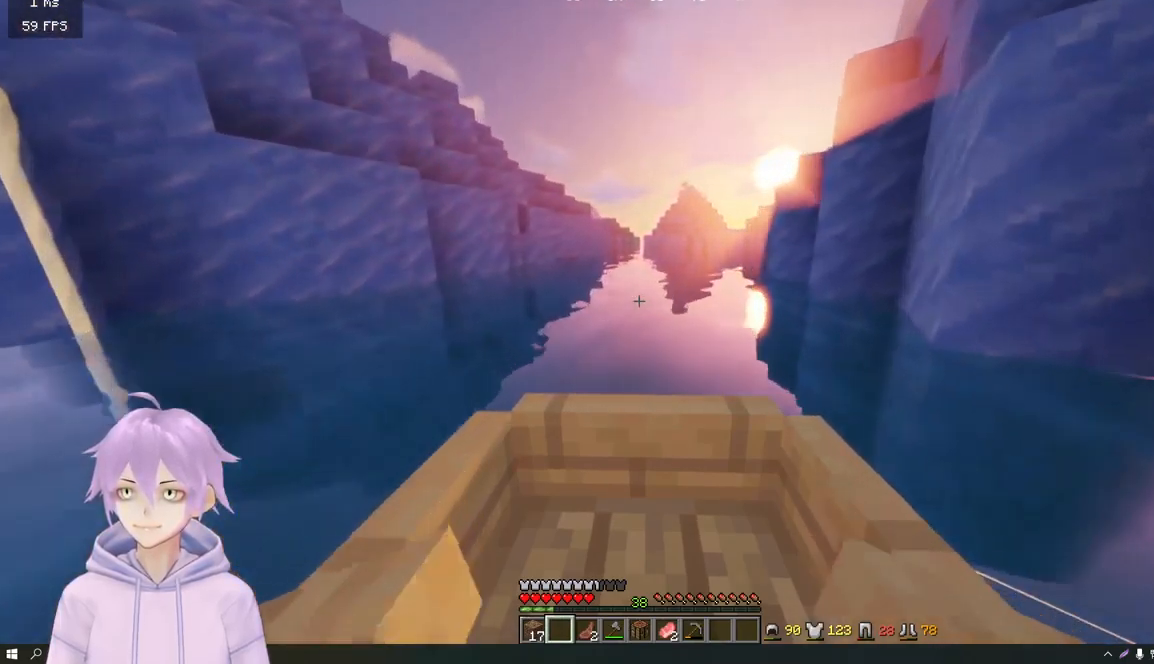
{"keys": ["w"], "mouse": [], "events": []}
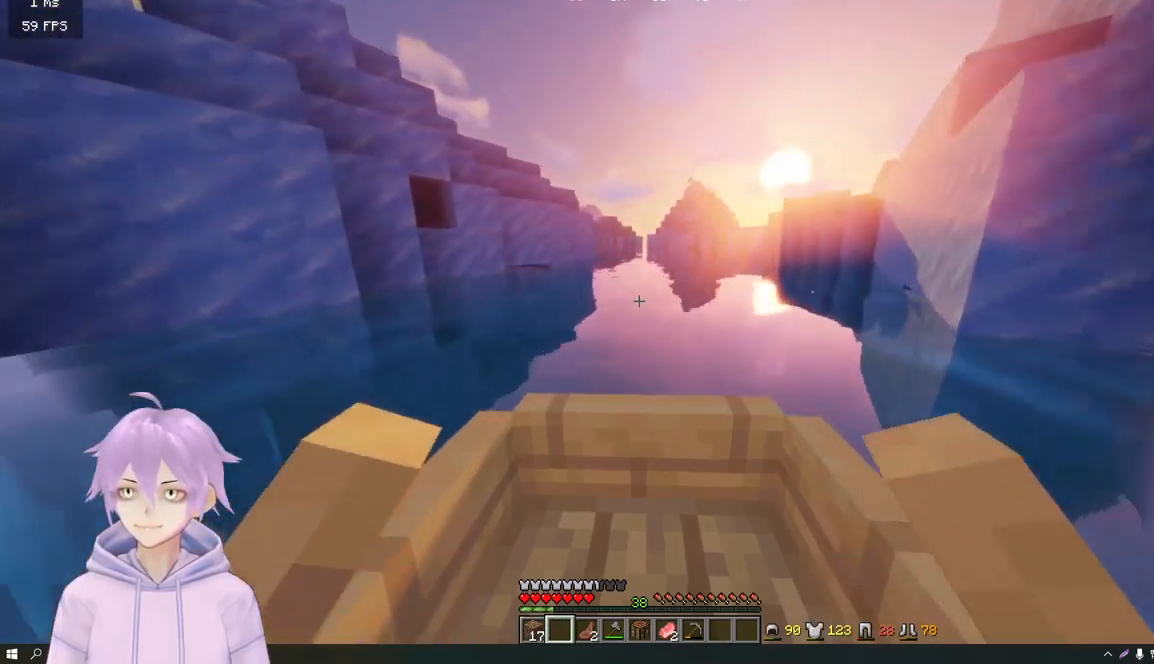
{"keys": ["w"], "mouse": [], "events": []}
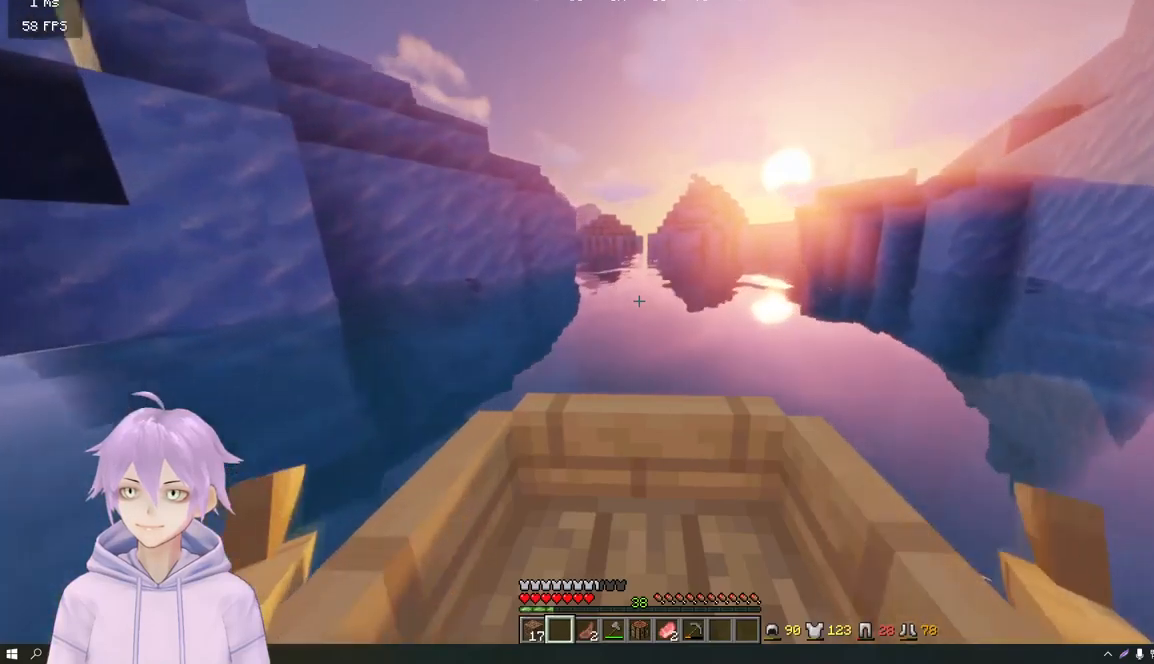
{"keys": ["w"], "mouse": [], "events": []}
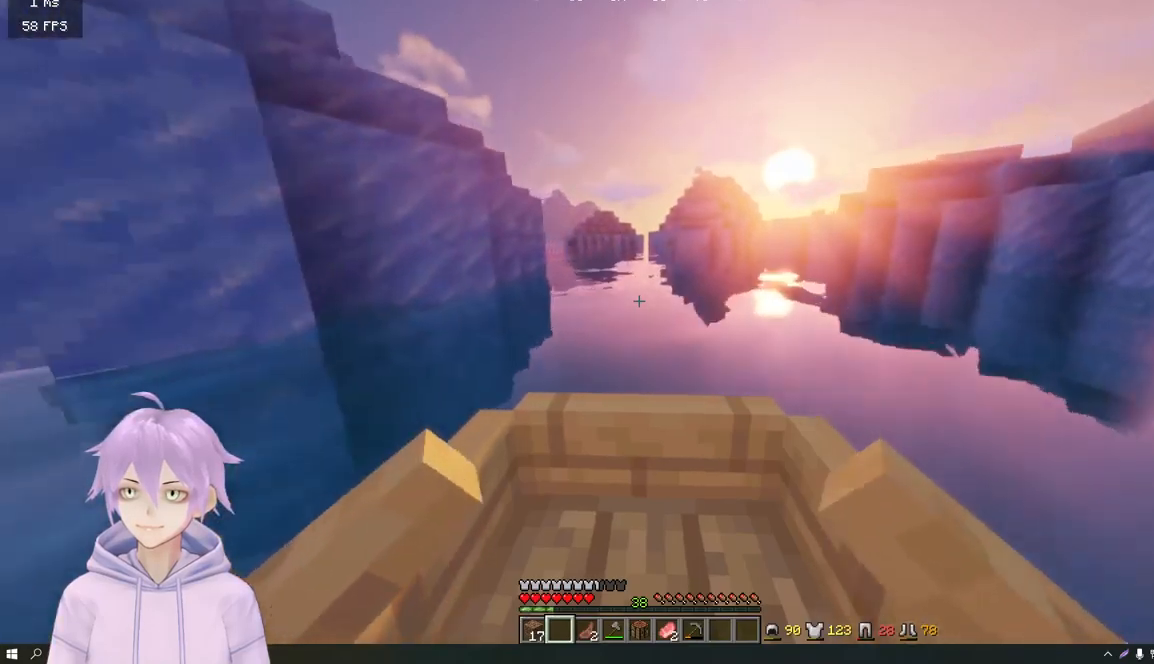
{"keys": ["w"], "mouse": [], "events": []}
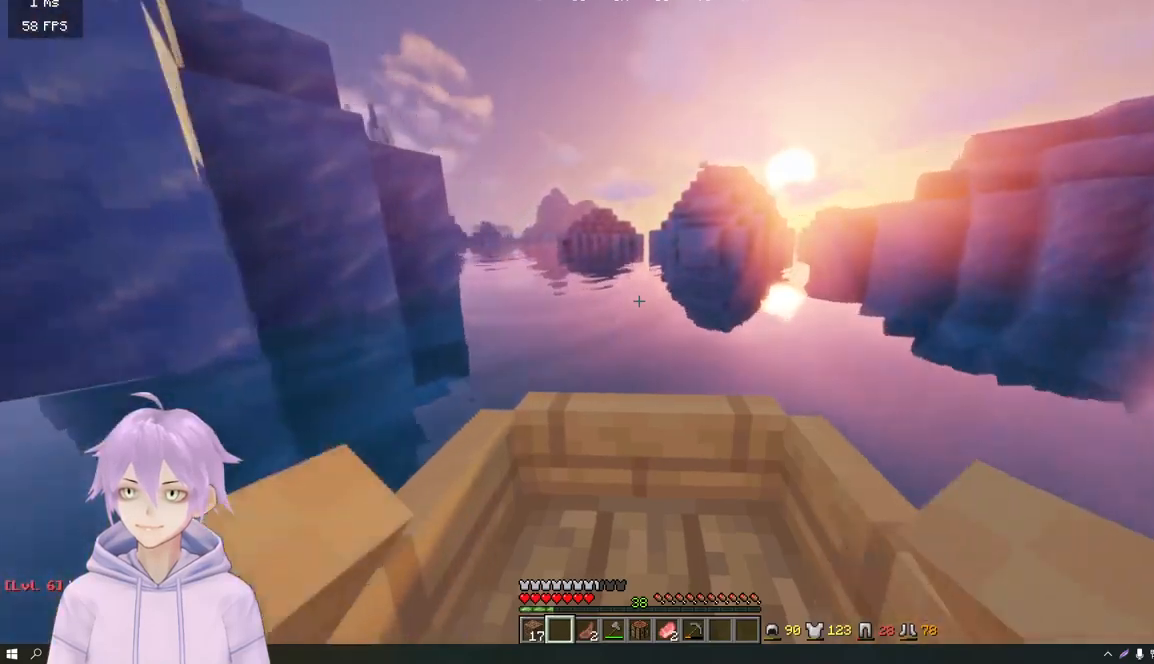
{"keys": ["w"], "mouse": [], "events": []}
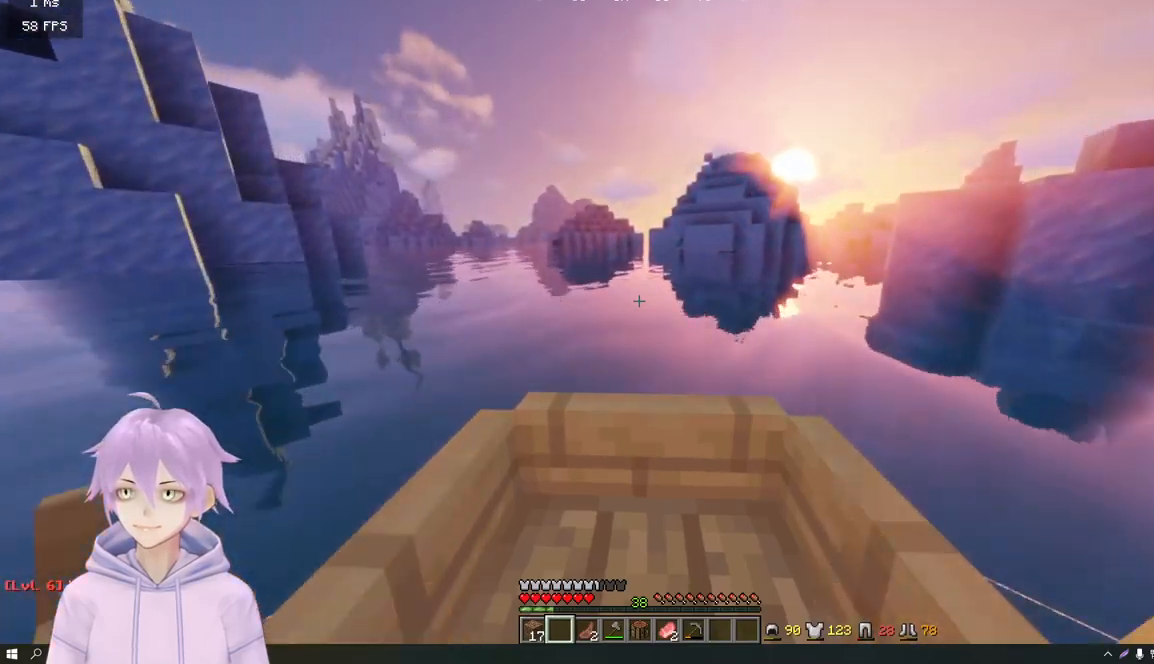
{"keys": ["w"], "mouse": [], "events": [[116, "a", "down"], [250, "a", "up"]]}
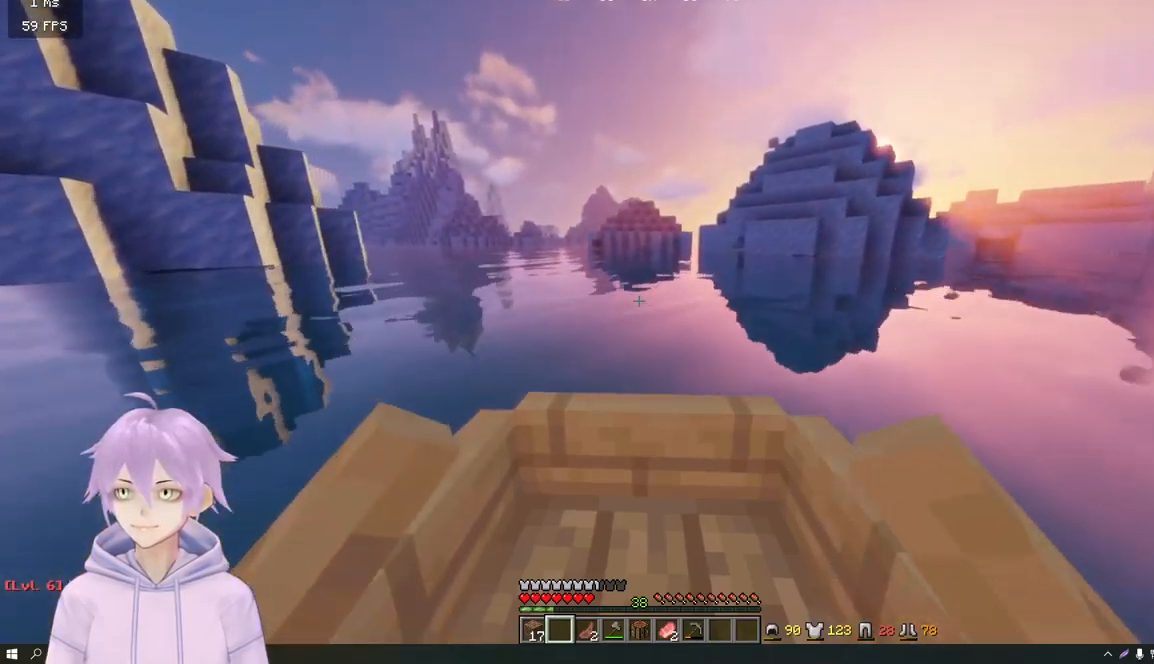
{"keys": ["w"], "mouse": [], "events": [[200, "d", "down"], [367, "d", "up"]]}